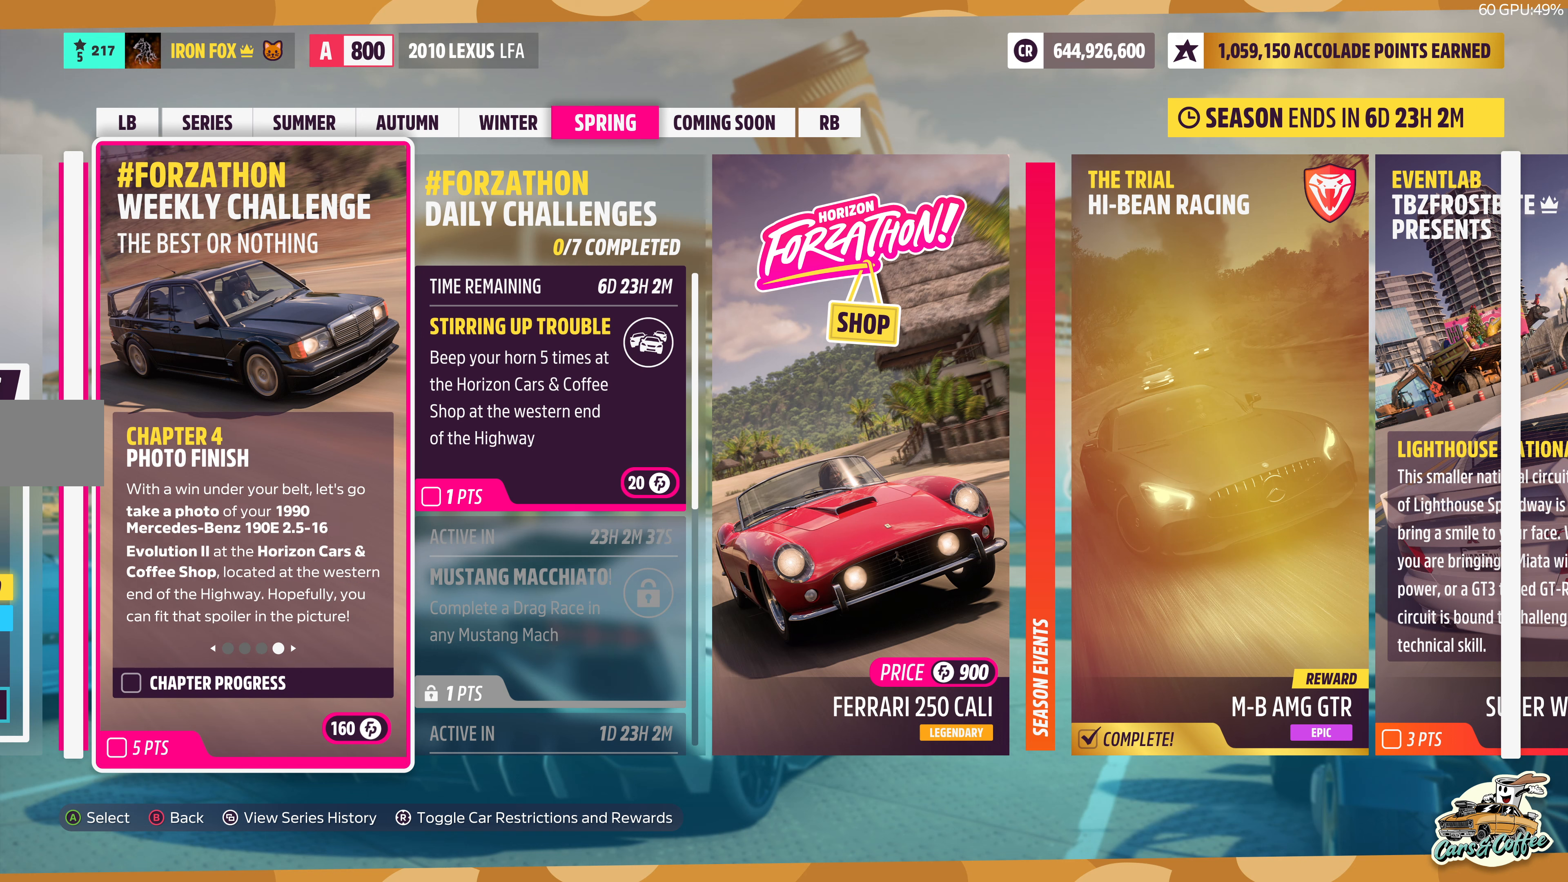
Gameplay with a controller (PlayStation layout); each line is a JSON object with the inputs held at the frame after it. "events" lists button and stick changes between this image and that frame as [ms after this image, input, new state], when the widget could be followed in between.
{"buttons": [], "left_stick": "center", "right_stick": "center", "events": []}
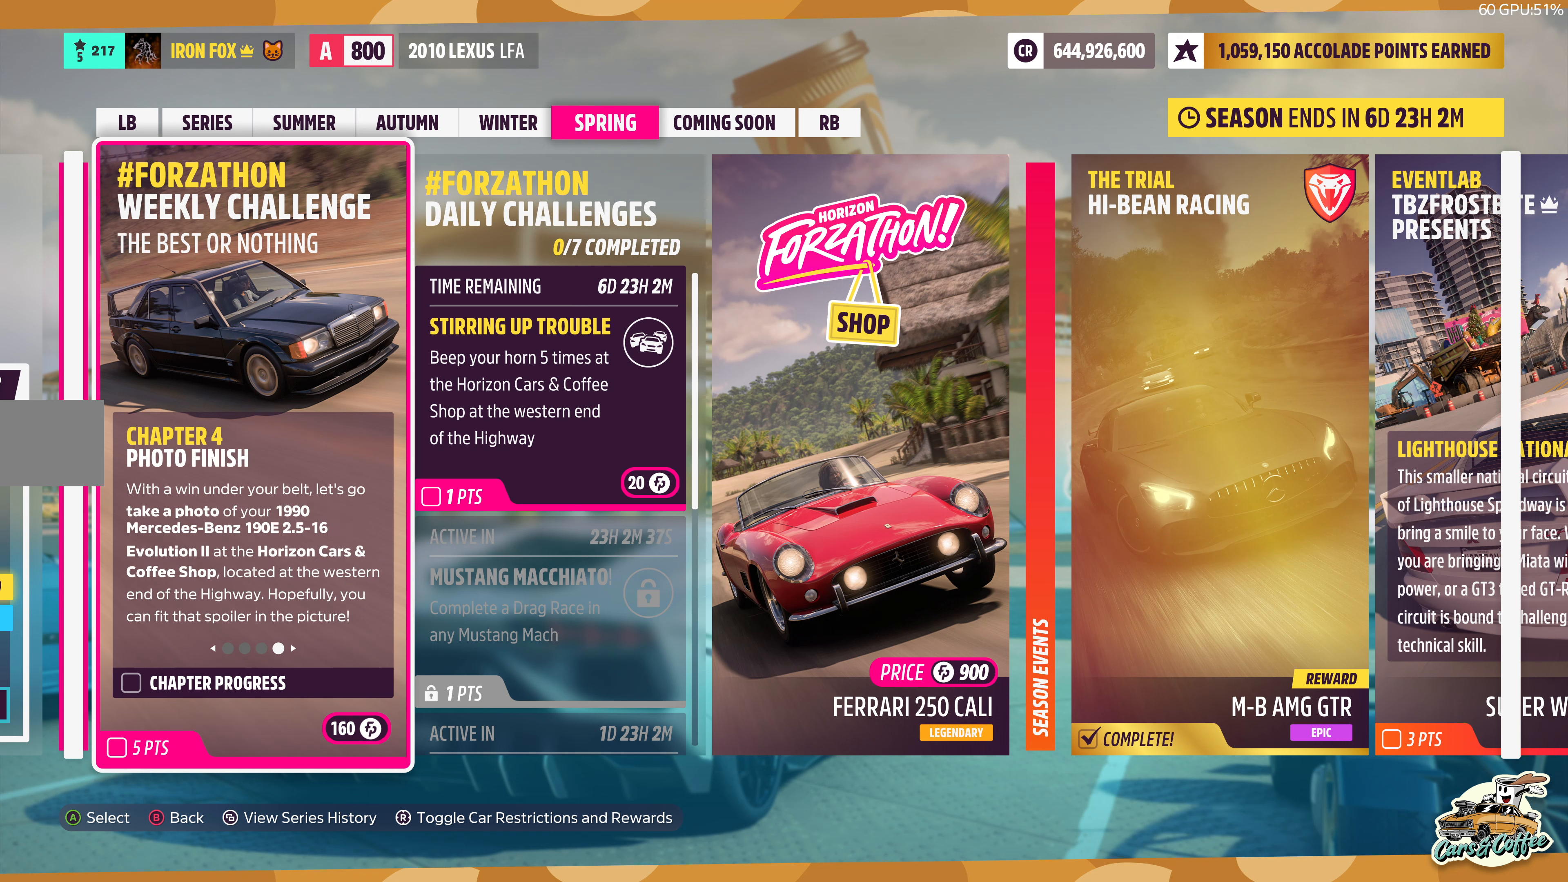
{"buttons": [], "left_stick": "center", "right_stick": "center", "events": []}
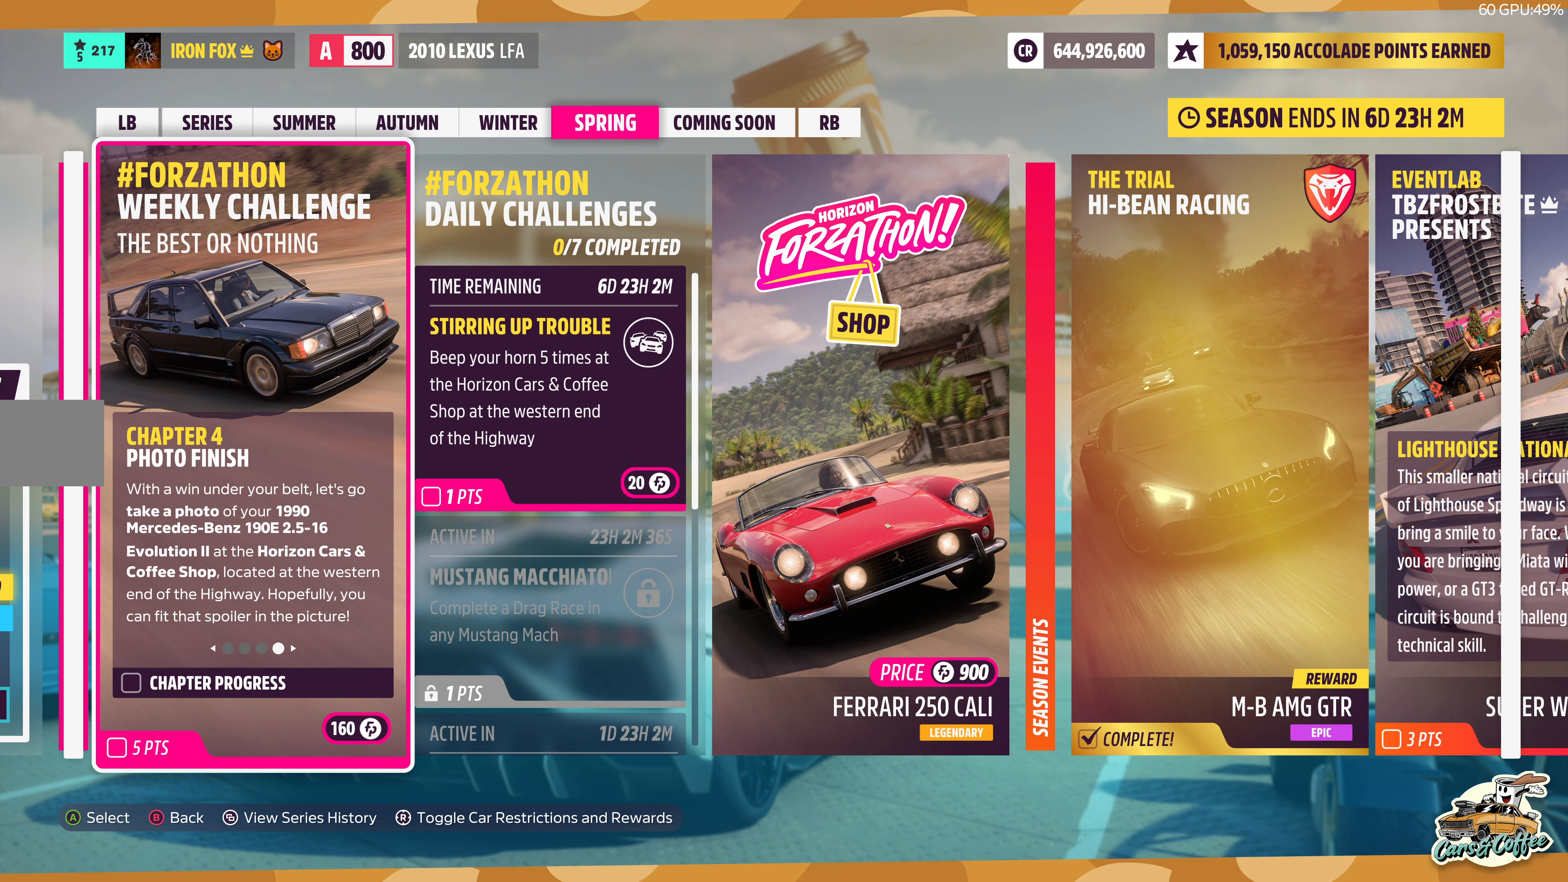
{"buttons": [], "left_stick": "center", "right_stick": "center", "events": []}
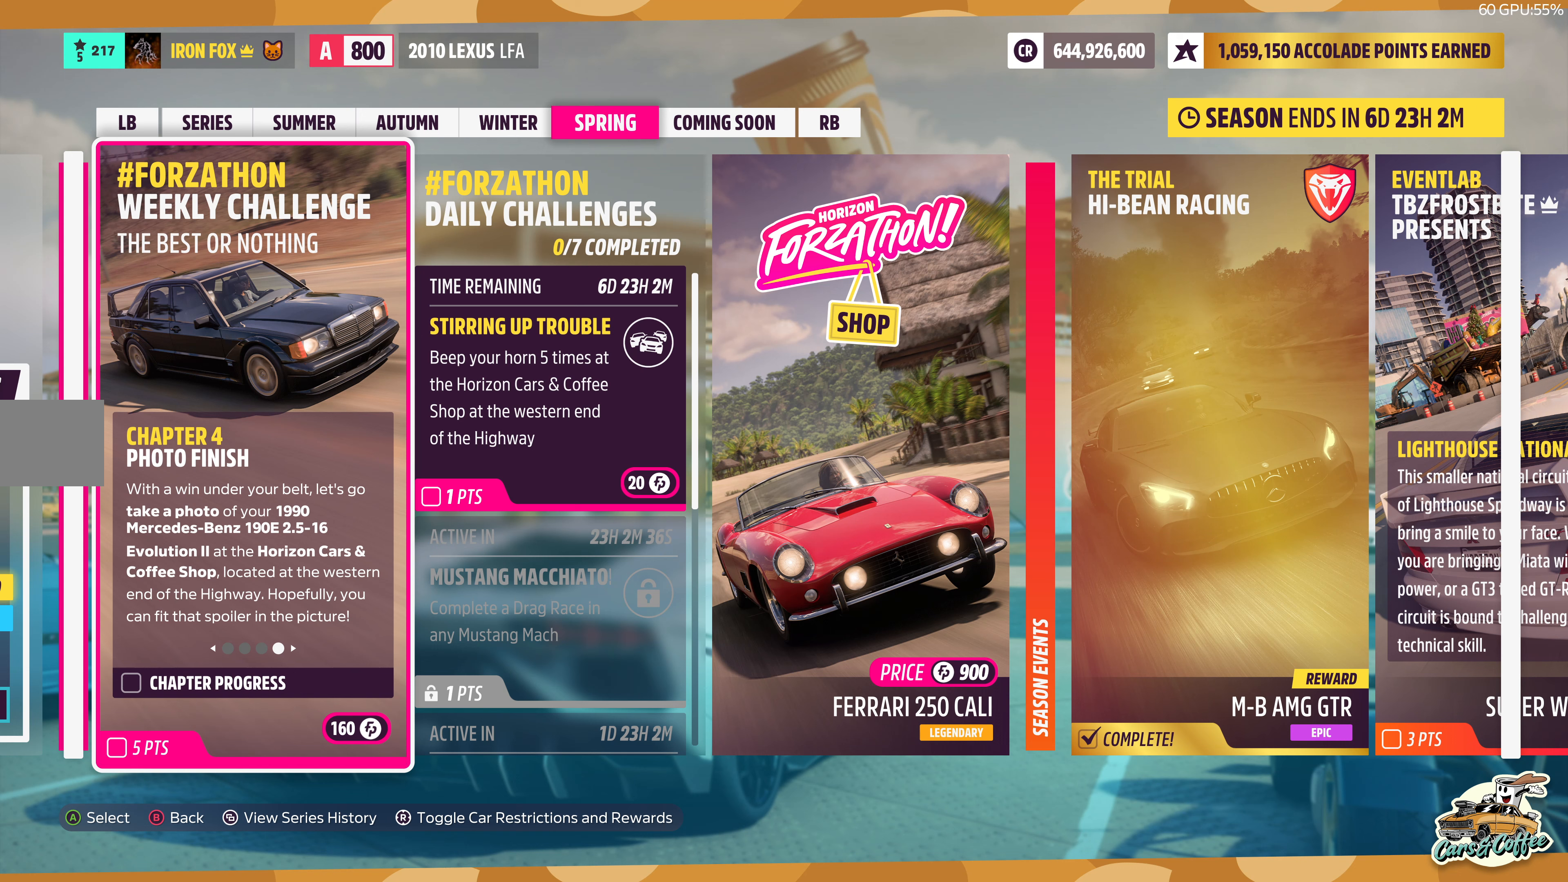
{"buttons": [], "left_stick": "center", "right_stick": "center", "events": []}
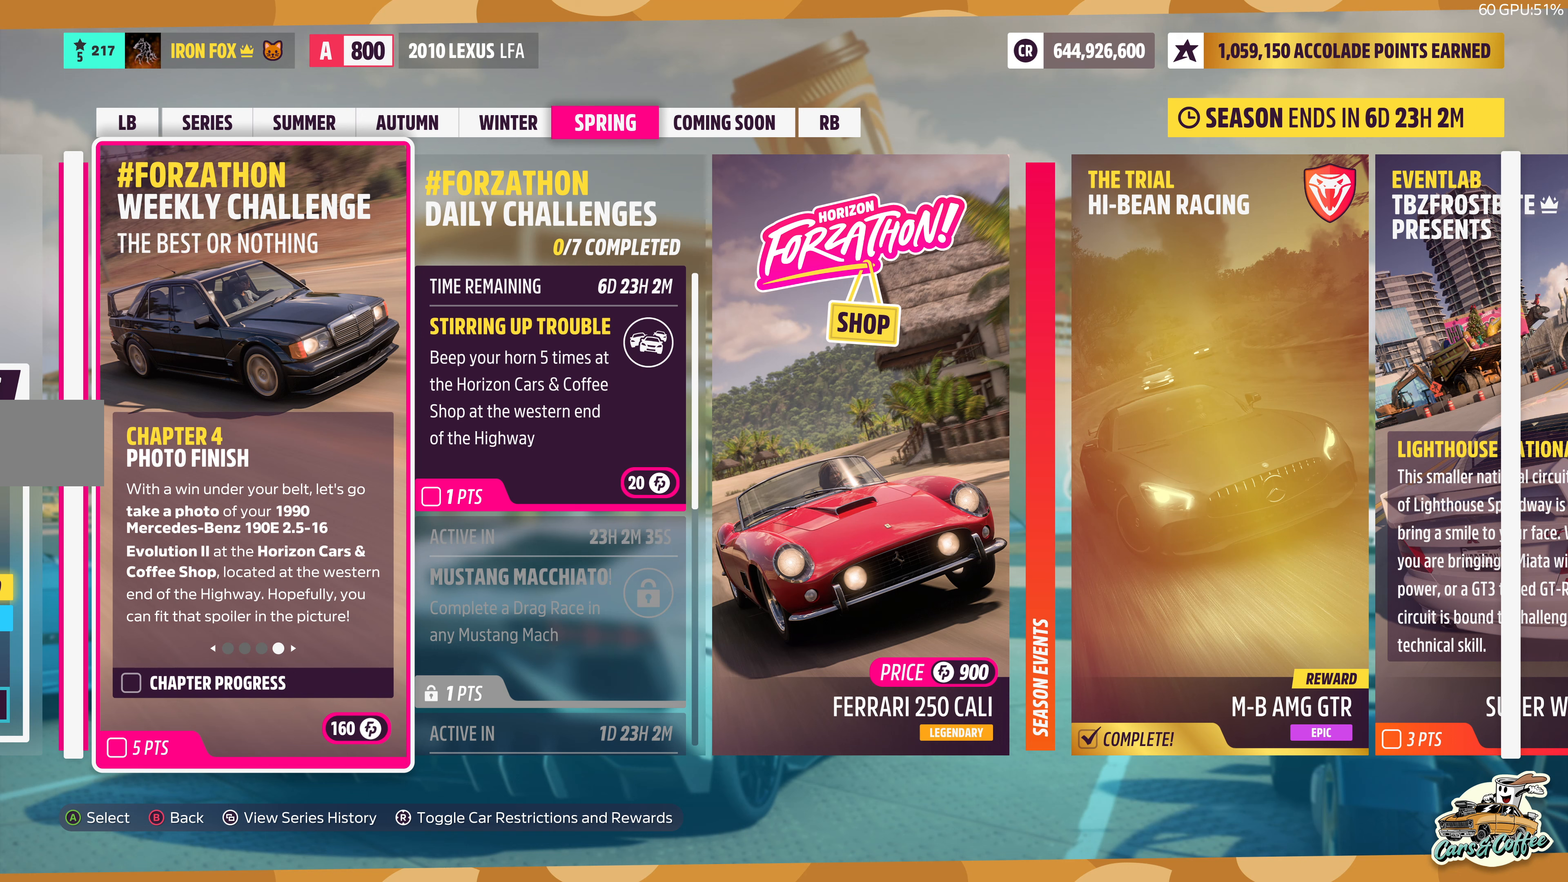
{"buttons": [], "left_stick": "center", "right_stick": "center", "events": []}
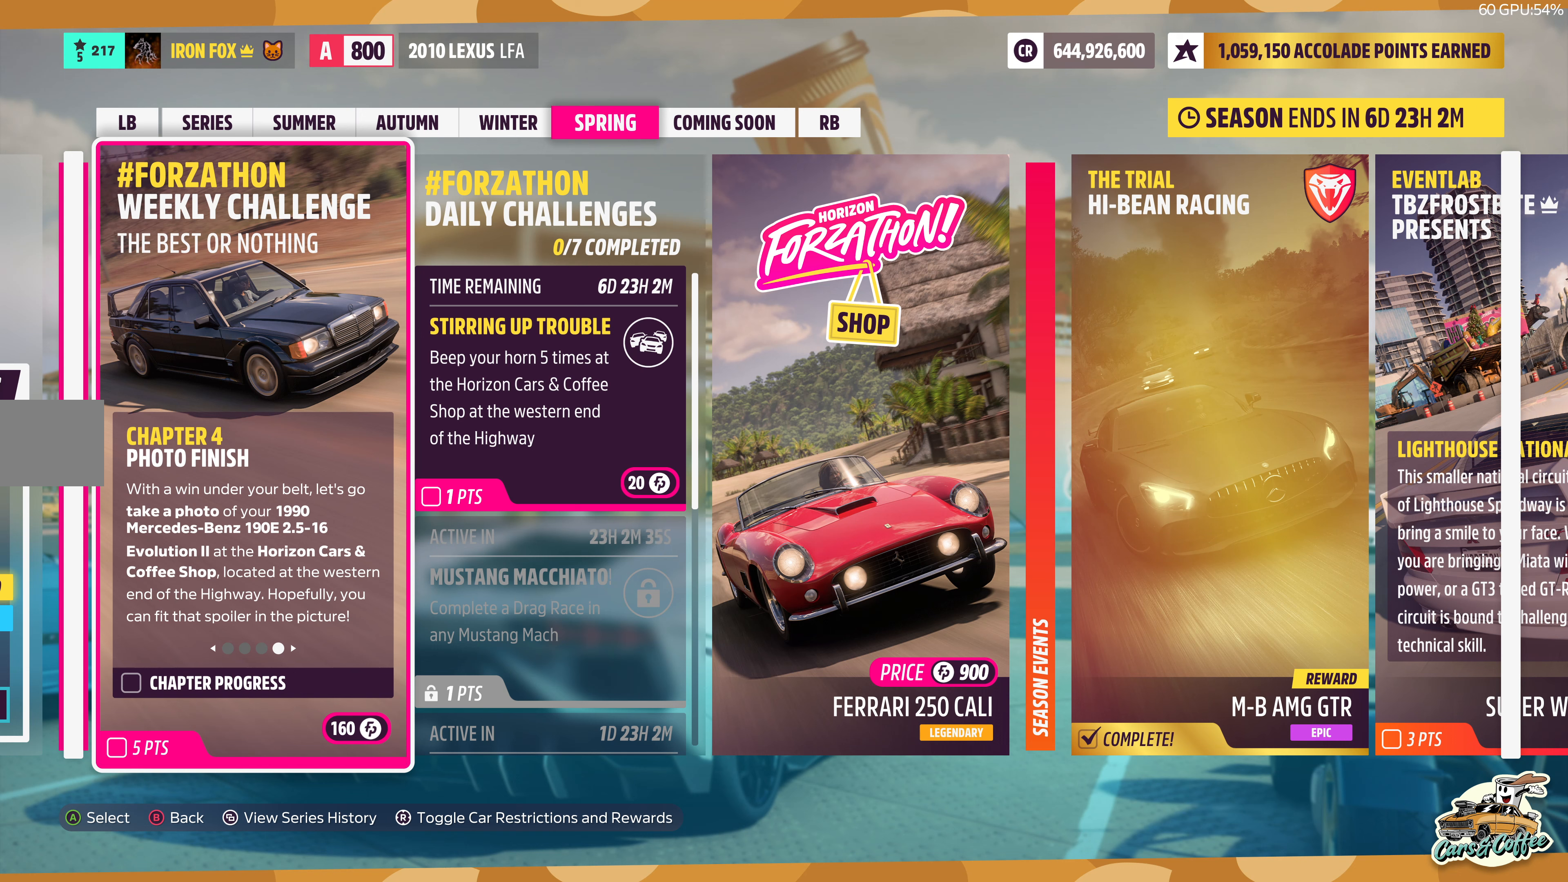
{"buttons": [], "left_stick": "center", "right_stick": "center", "events": []}
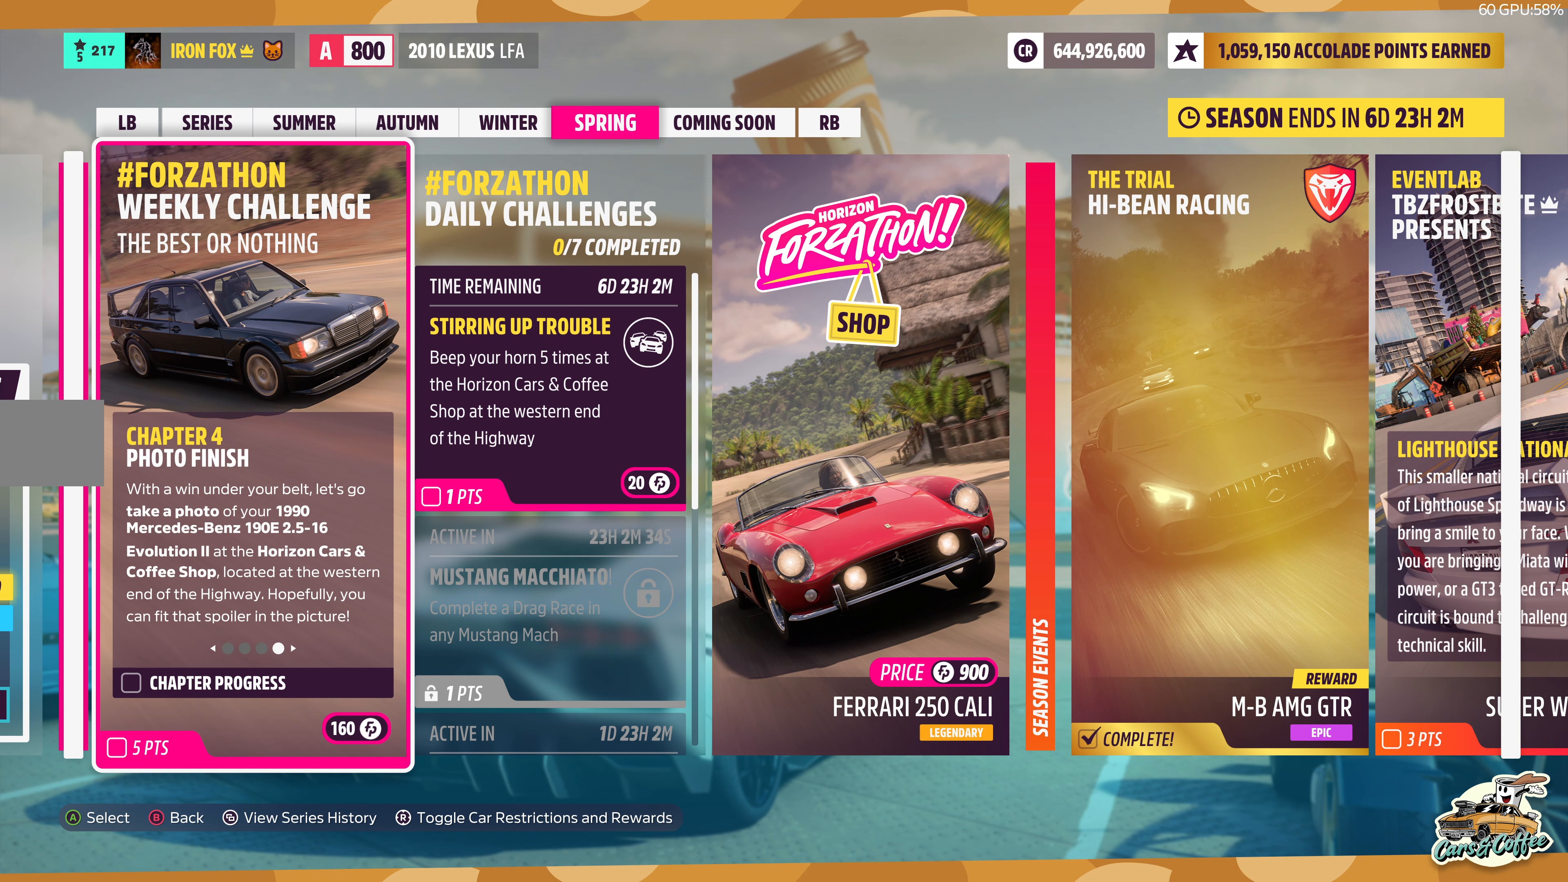
{"buttons": [], "left_stick": "center", "right_stick": "center", "events": []}
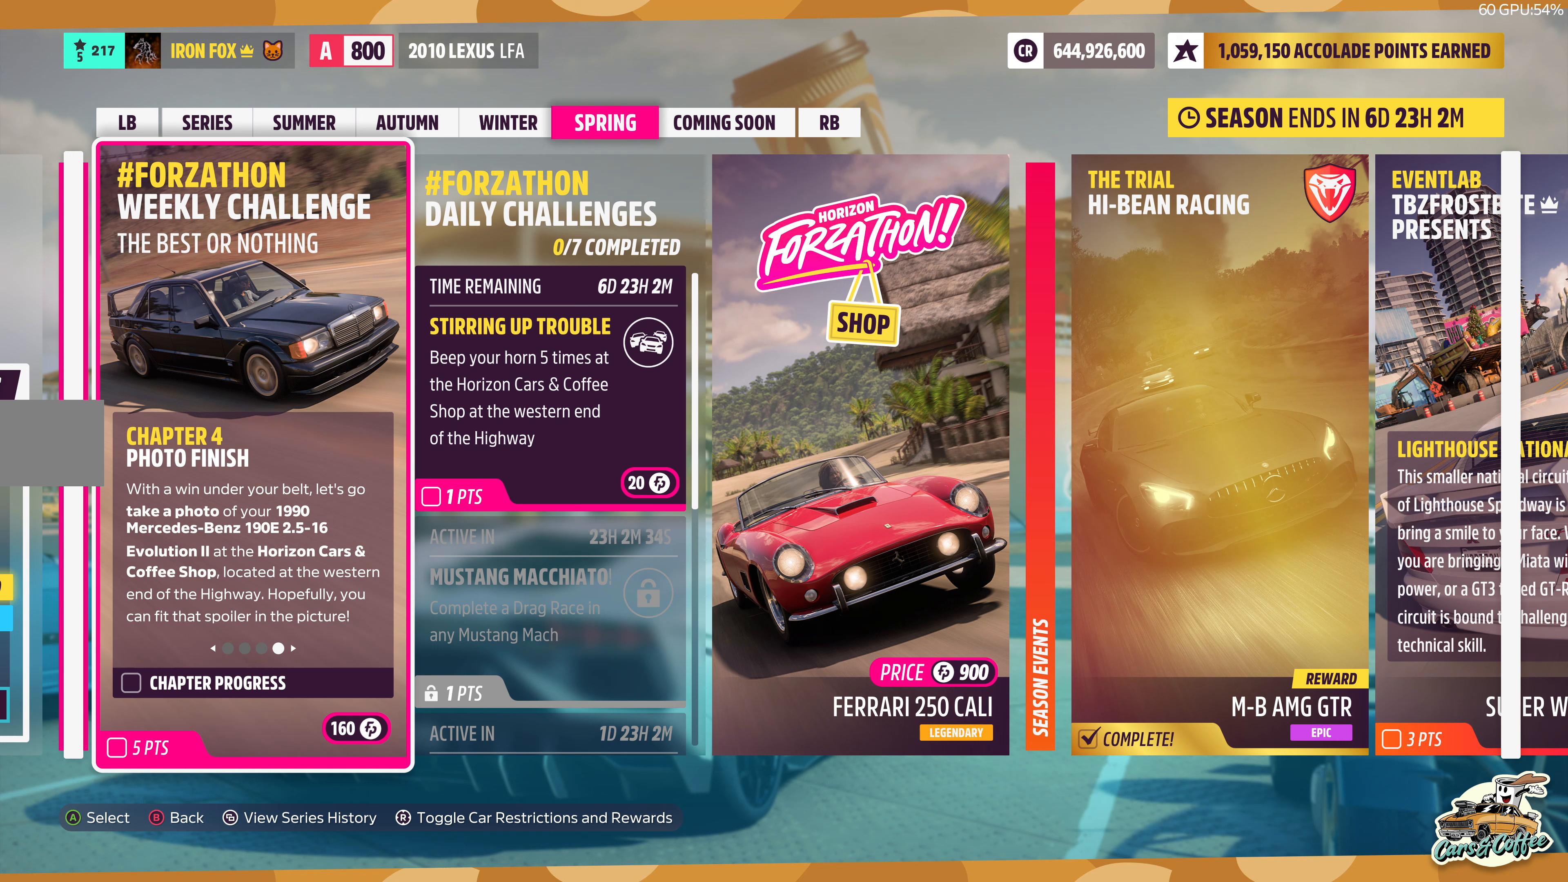
{"buttons": [], "left_stick": "center", "right_stick": "center", "events": []}
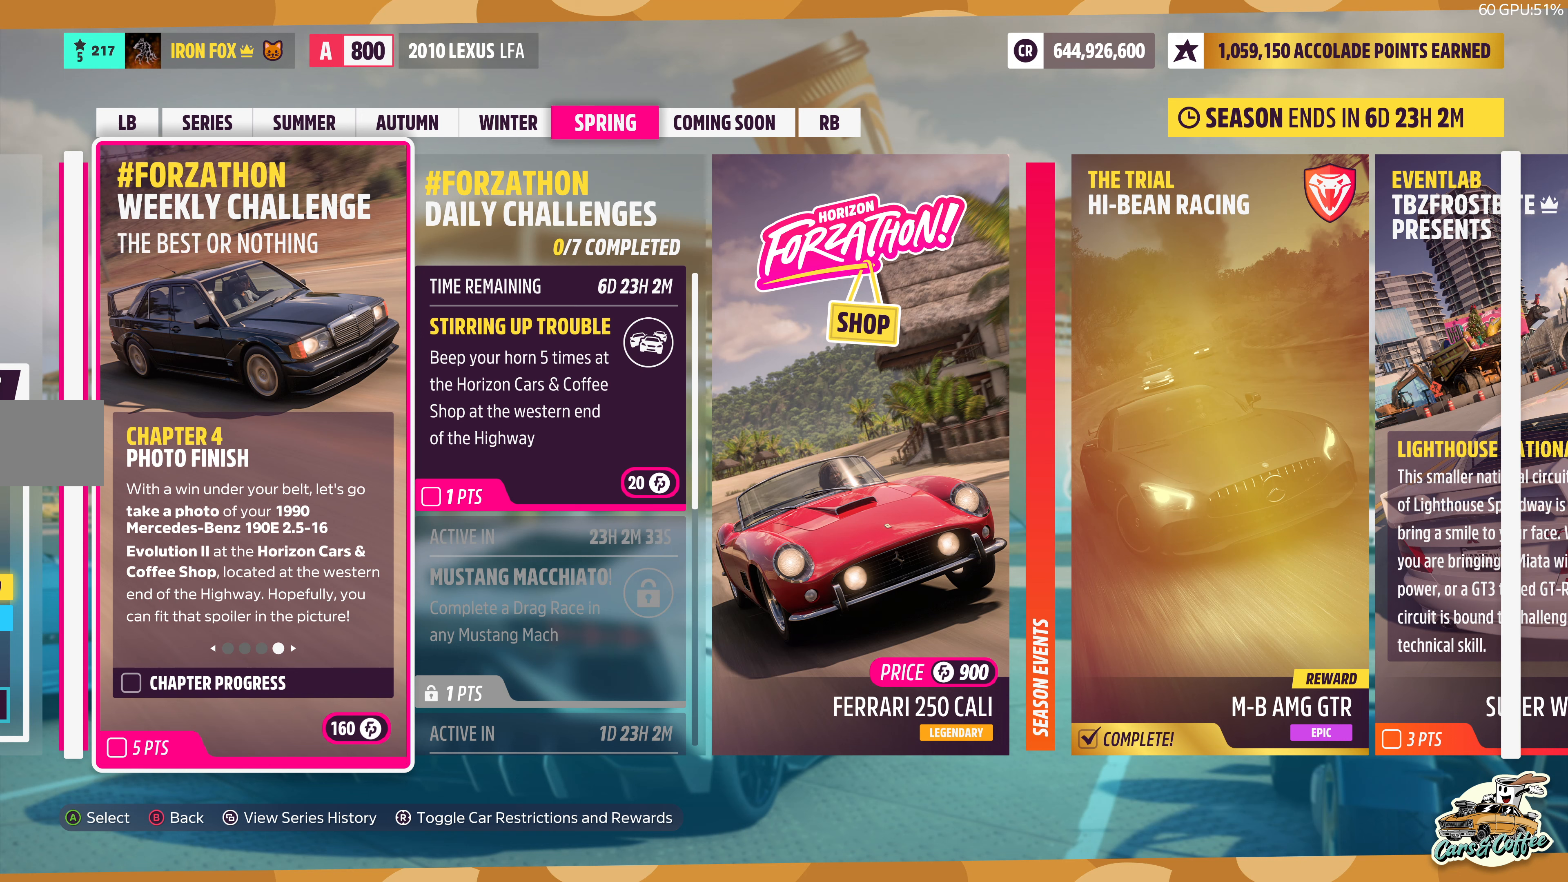
{"buttons": [], "left_stick": "center", "right_stick": "left", "events": [[383, "right_stick", "left"]]}
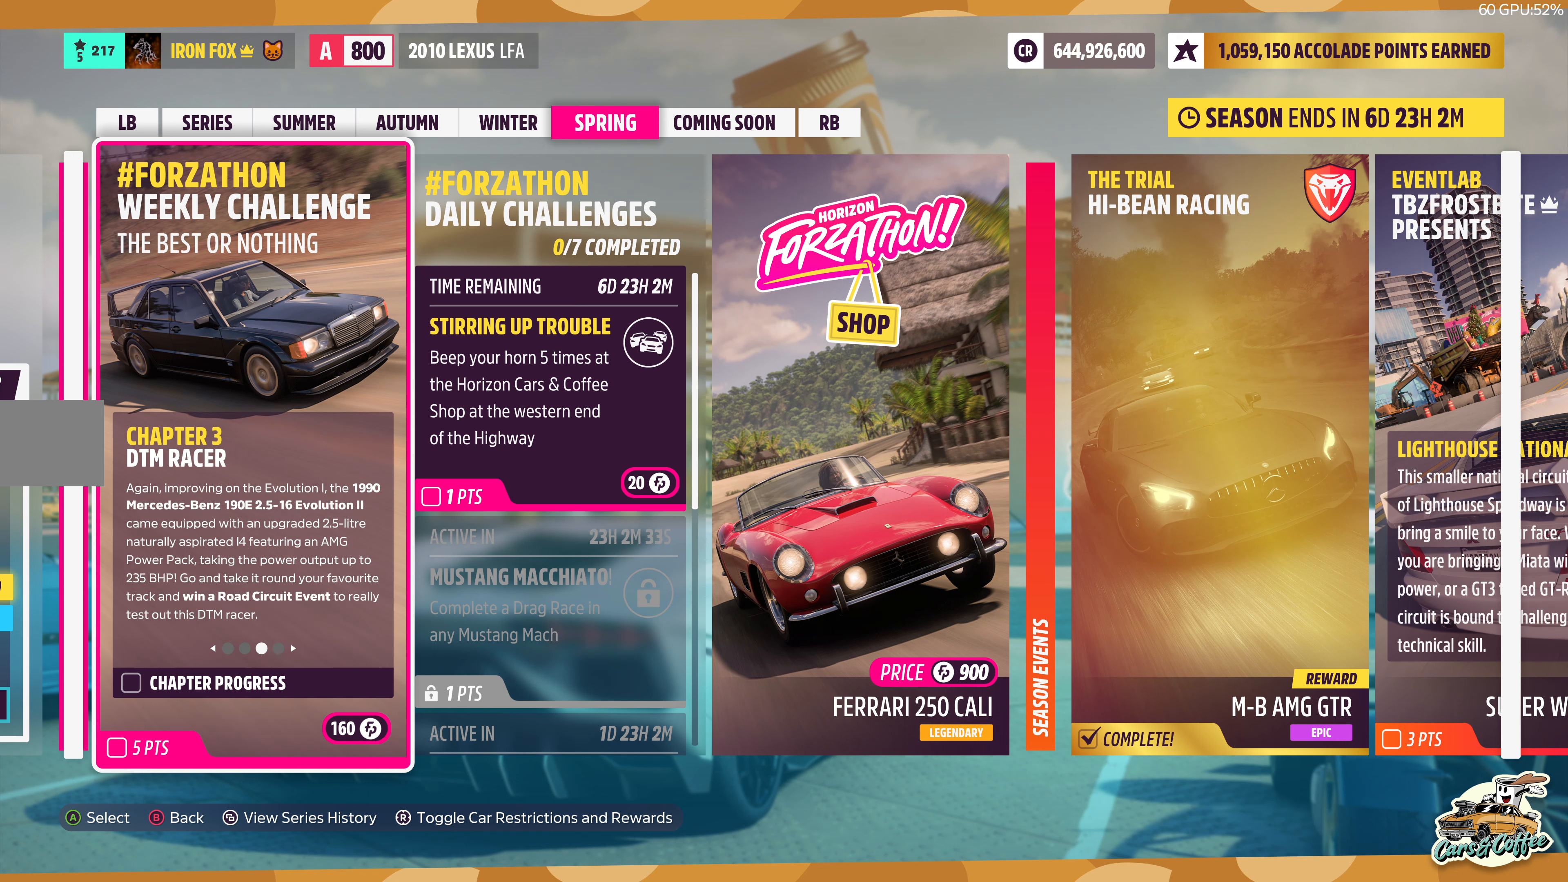
{"buttons": [], "left_stick": "center", "right_stick": "center", "events": [[17, "right_stick", "center"], [133, "right_stick", "left"], [283, "right_stick", "center"]]}
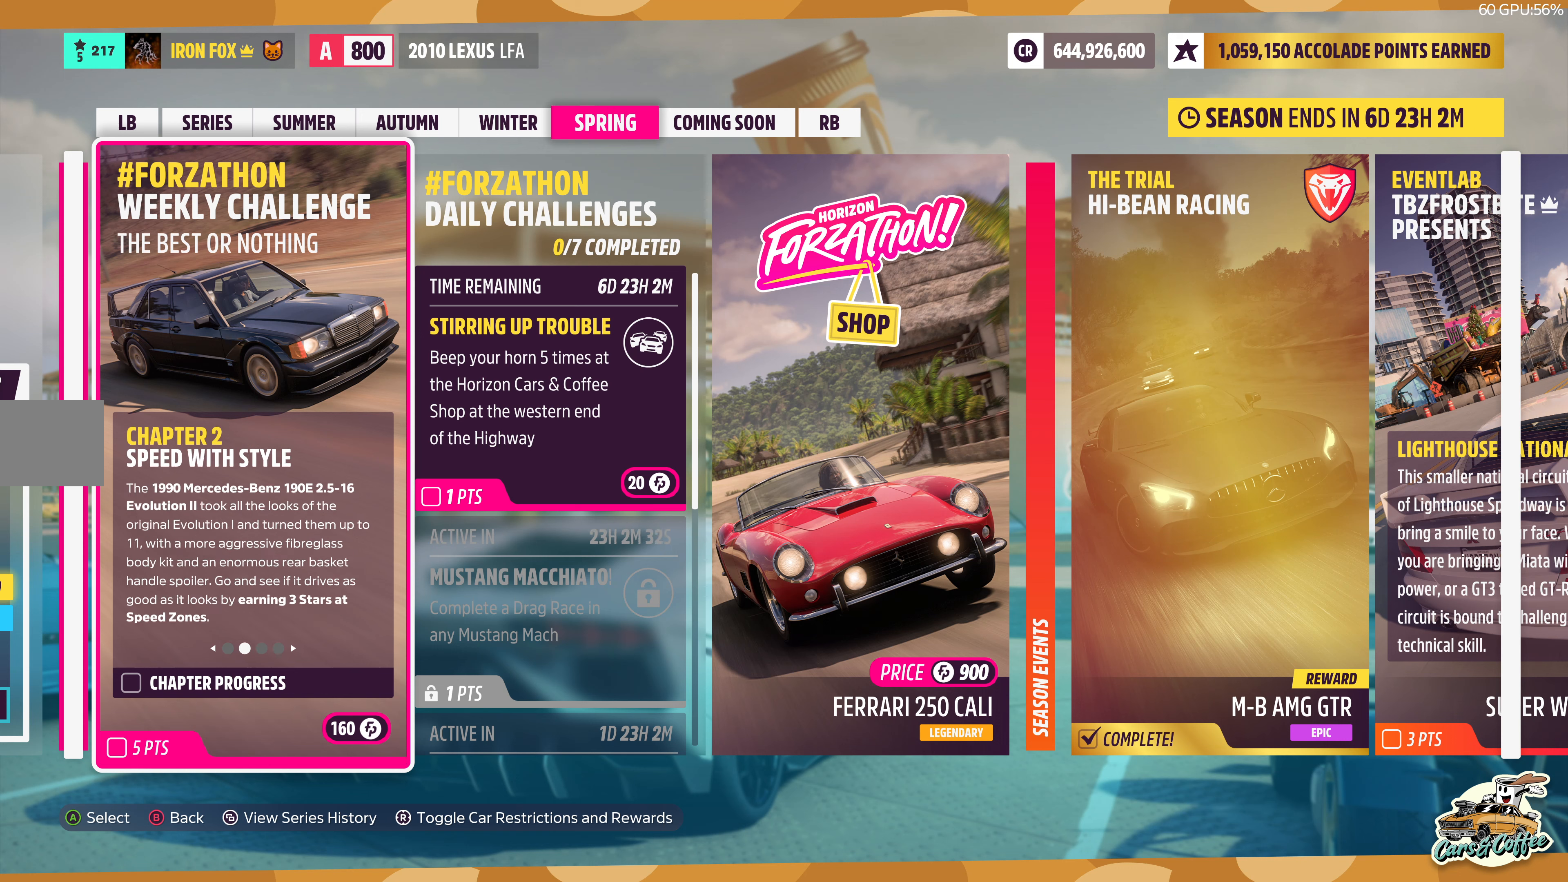
{"buttons": [], "left_stick": "center", "right_stick": "center", "events": []}
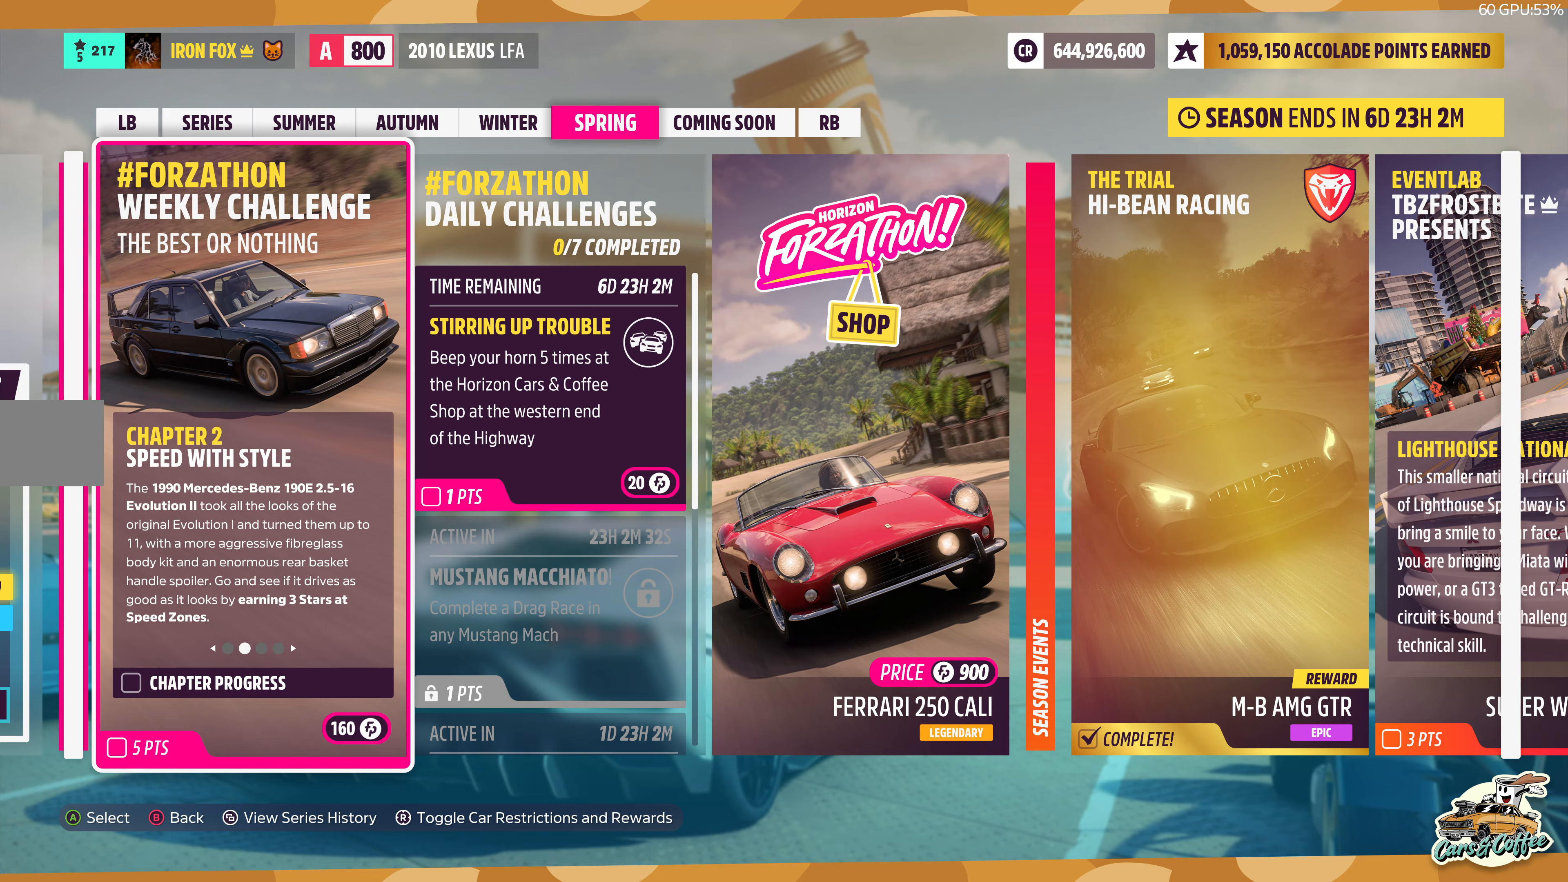
{"buttons": [], "left_stick": "center", "right_stick": "center", "events": []}
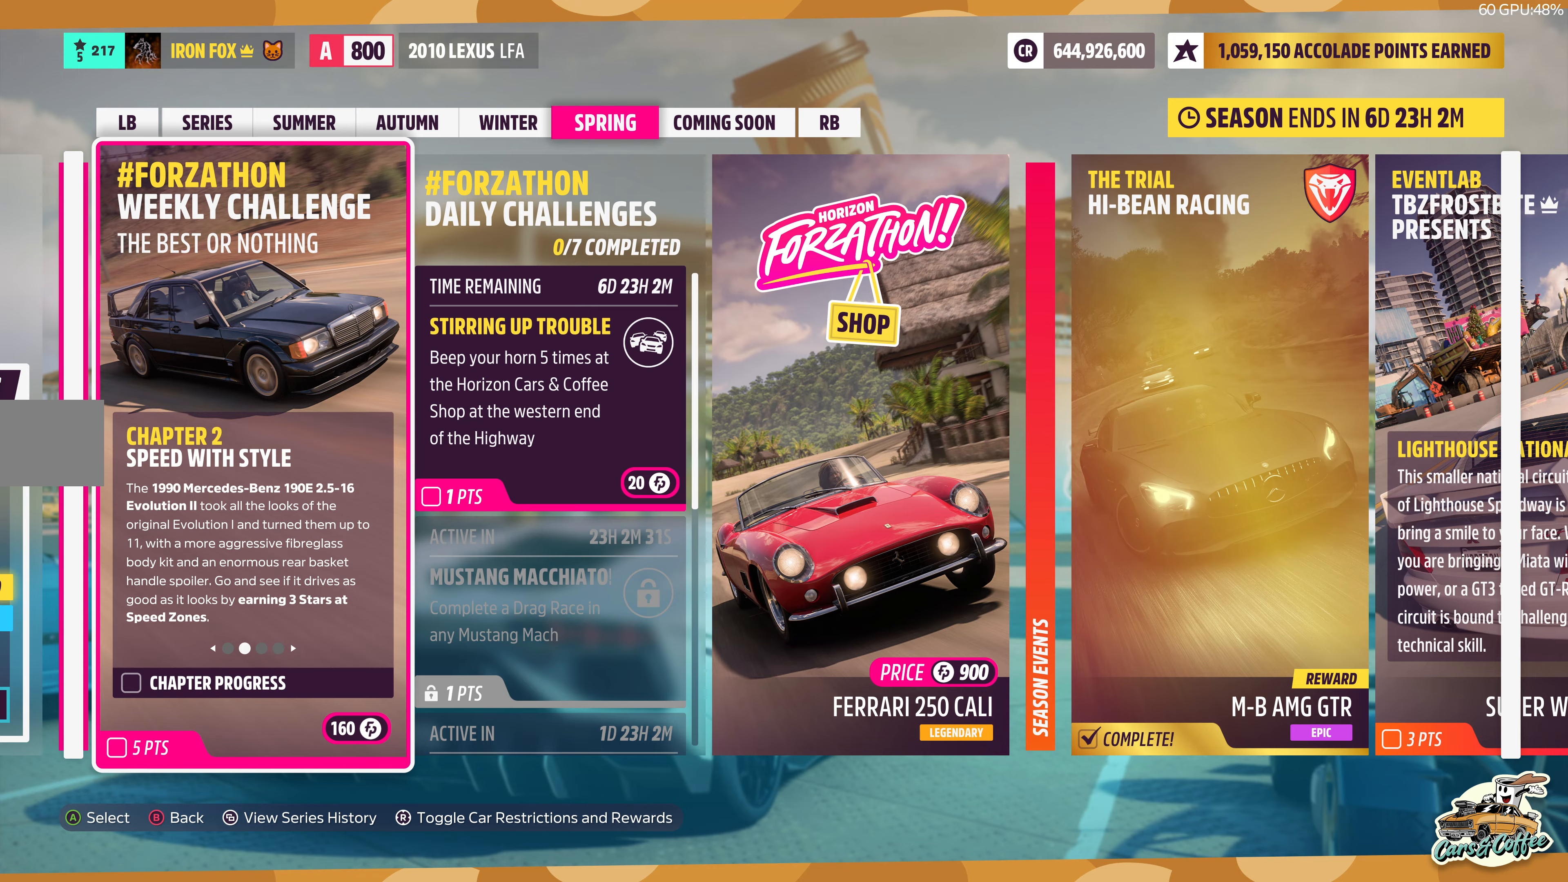
{"buttons": [], "left_stick": "center", "right_stick": "center", "events": [[167, "CIRCLE", "down"], [334, "CIRCLE", "up"]]}
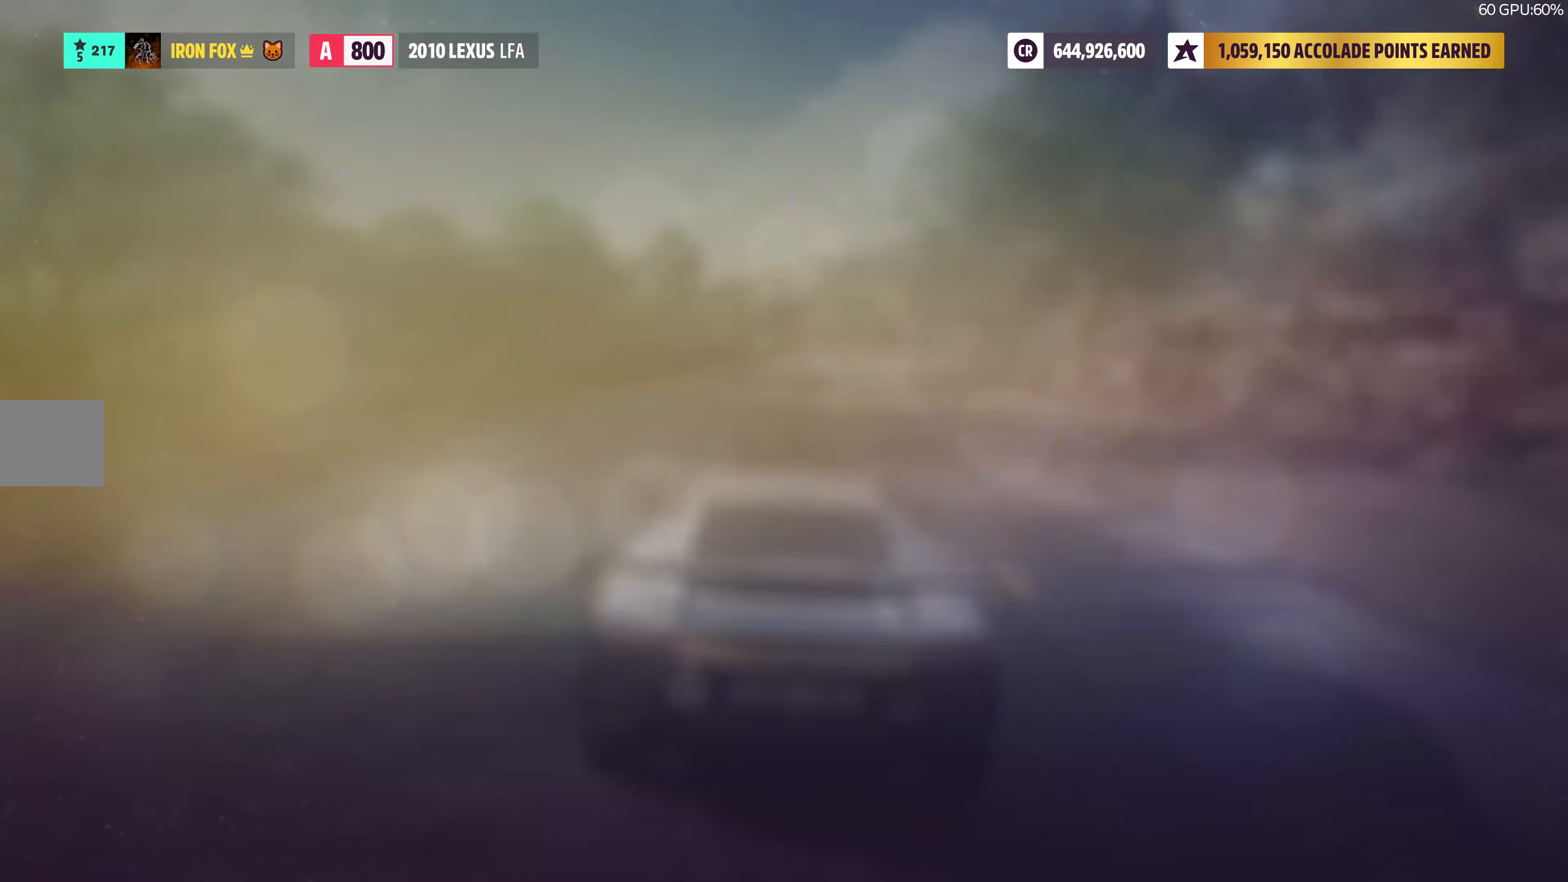
{"buttons": [], "left_stick": "center", "right_stick": "center", "events": []}
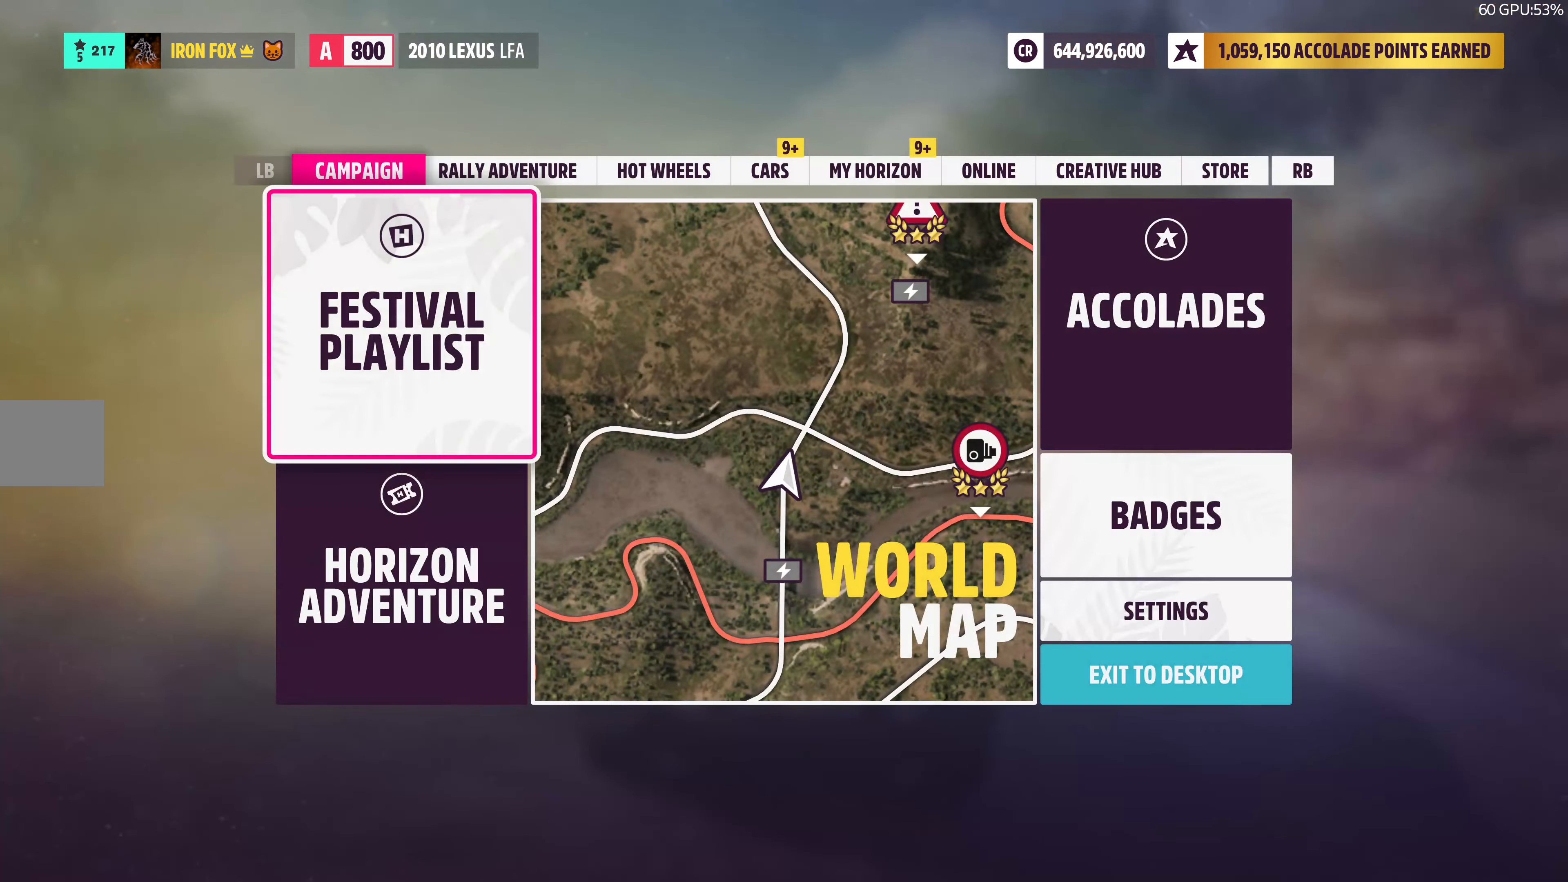
{"buttons": ["R1"], "left_stick": "center", "right_stick": "center", "events": [[184, "R1", "down"], [267, "R1", "up"], [334, "R1", "down"], [417, "R1", "up"], [500, "R1", "down"]]}
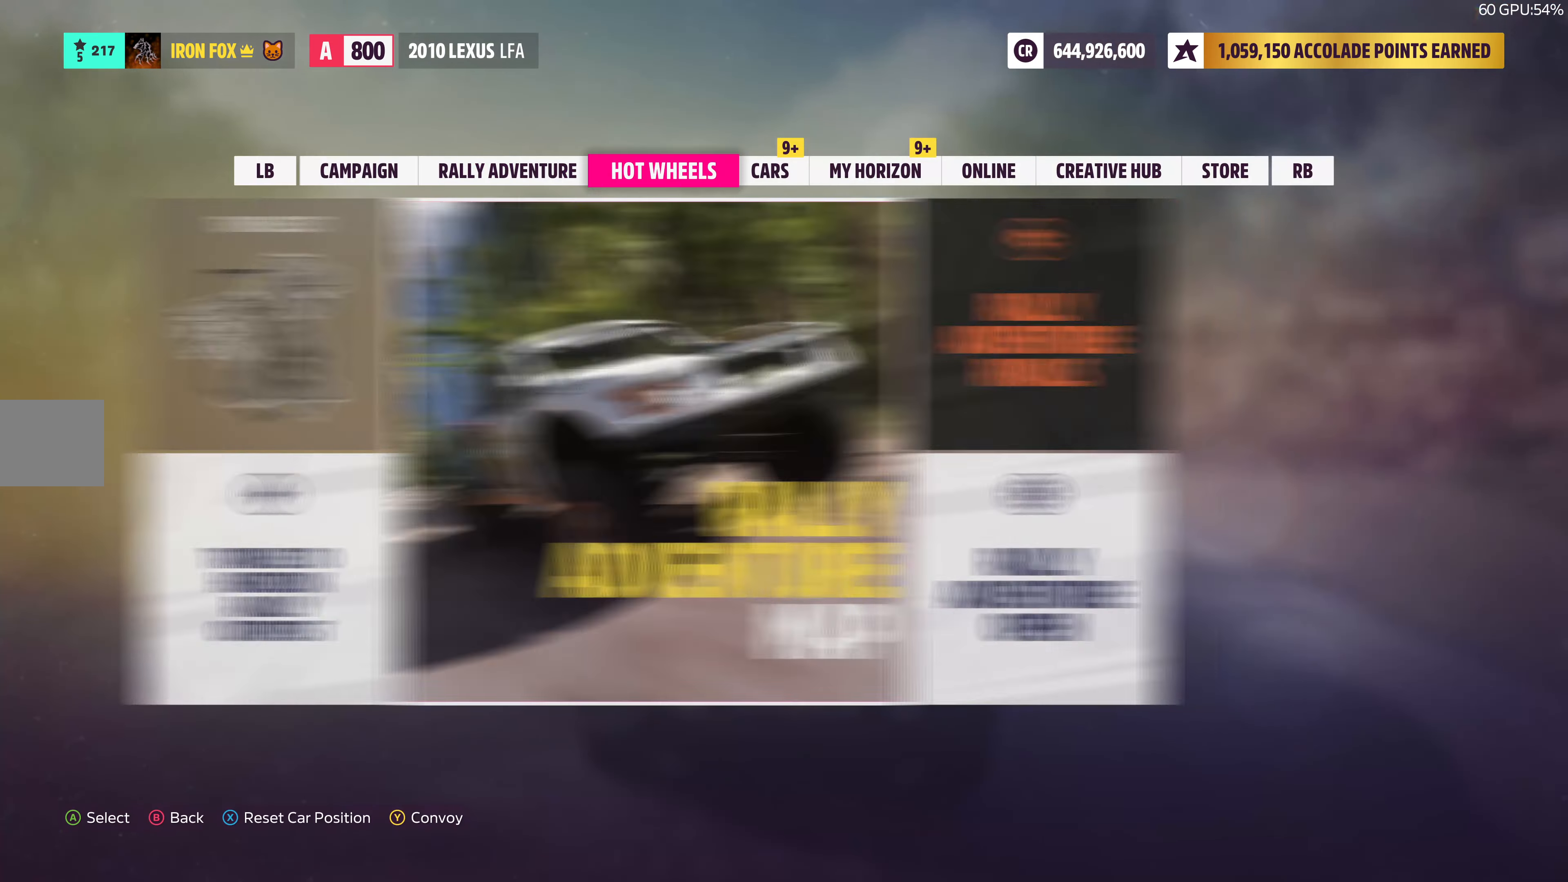
{"buttons": ["CROSS"], "left_stick": "center", "right_stick": "center", "events": [[100, "R1", "up"], [334, "DPAD_LEFT", "down"], [467, "CROSS", "down"], [467, "DPAD_LEFT", "up"]]}
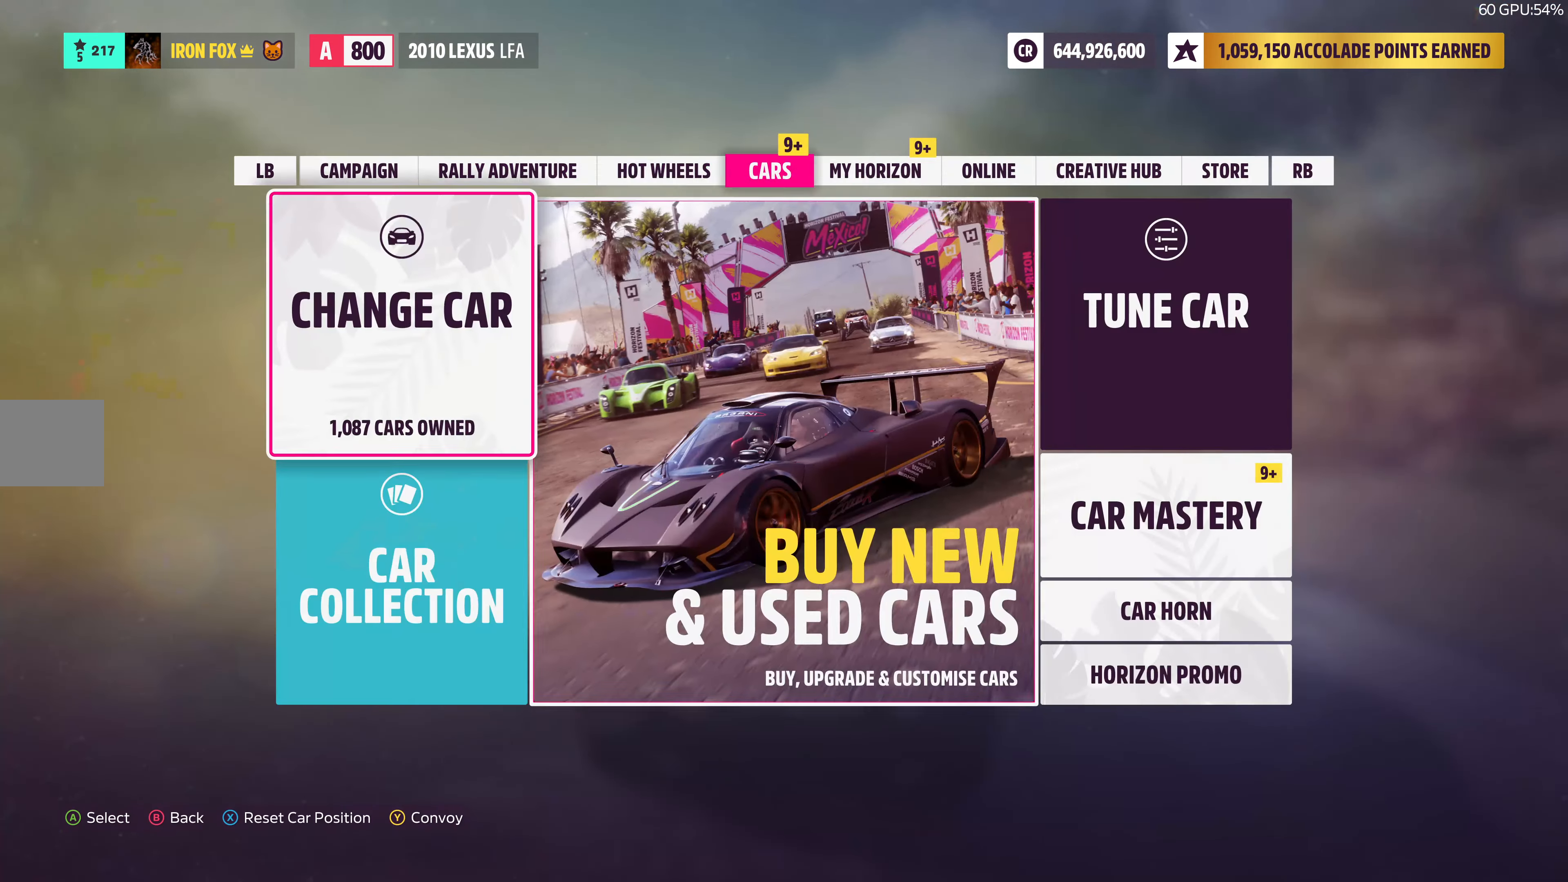
{"buttons": [], "left_stick": "center", "right_stick": "center", "events": [[100, "CROSS", "up"]]}
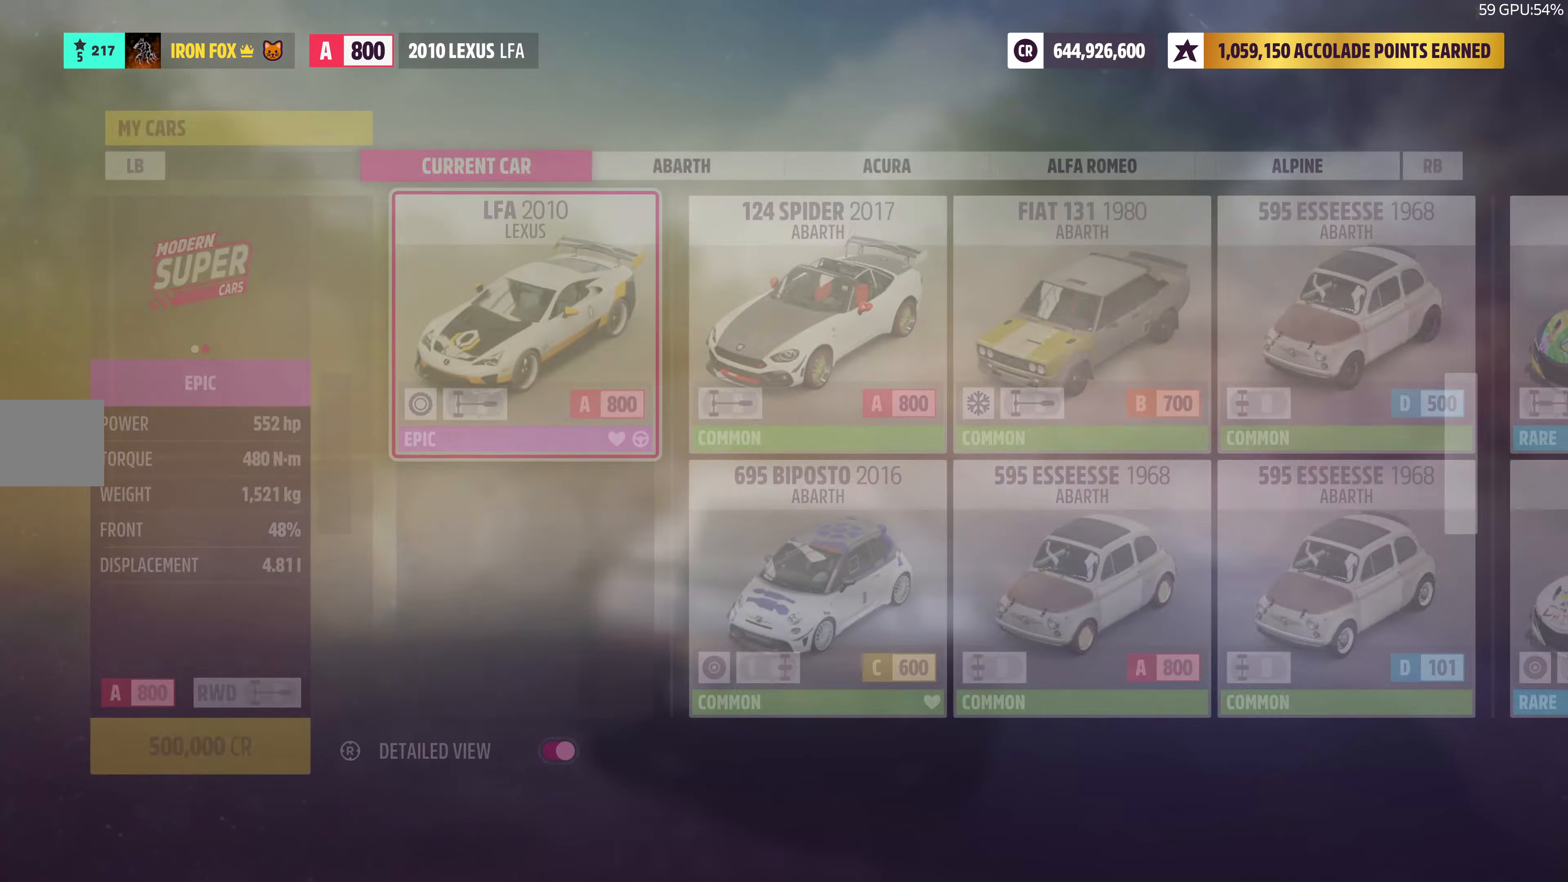
{"buttons": ["DPAD_DOWN"], "left_stick": "center", "right_stick": "center", "events": [[167, "SELECT", "down"], [300, "SELECT", "up"], [500, "DPAD_DOWN", "down"]]}
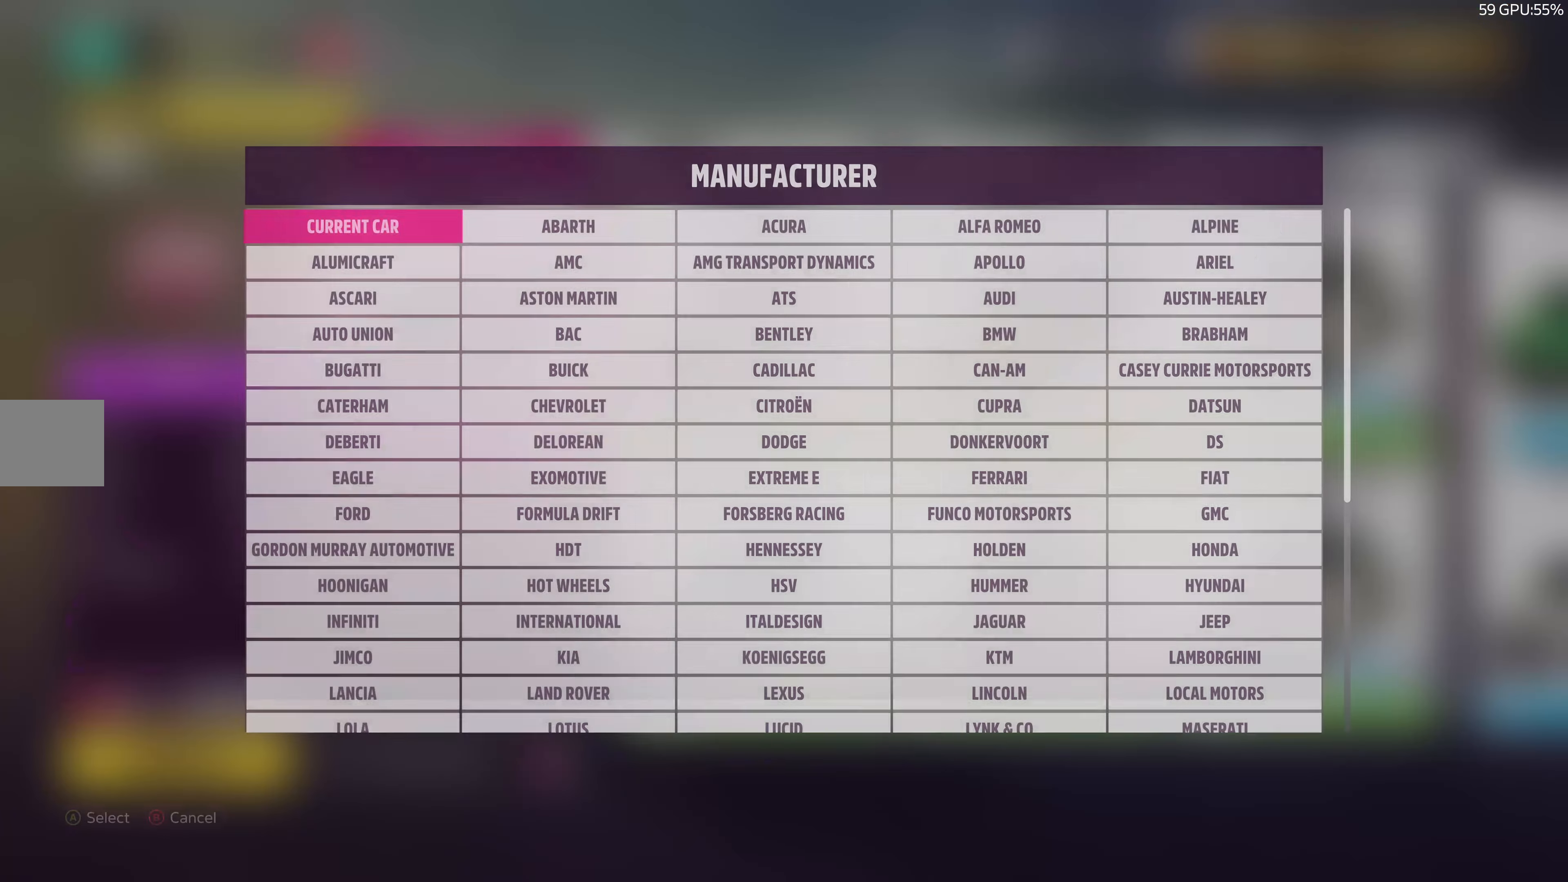
{"buttons": ["DPAD_DOWN"], "left_stick": "center", "right_stick": "center", "events": []}
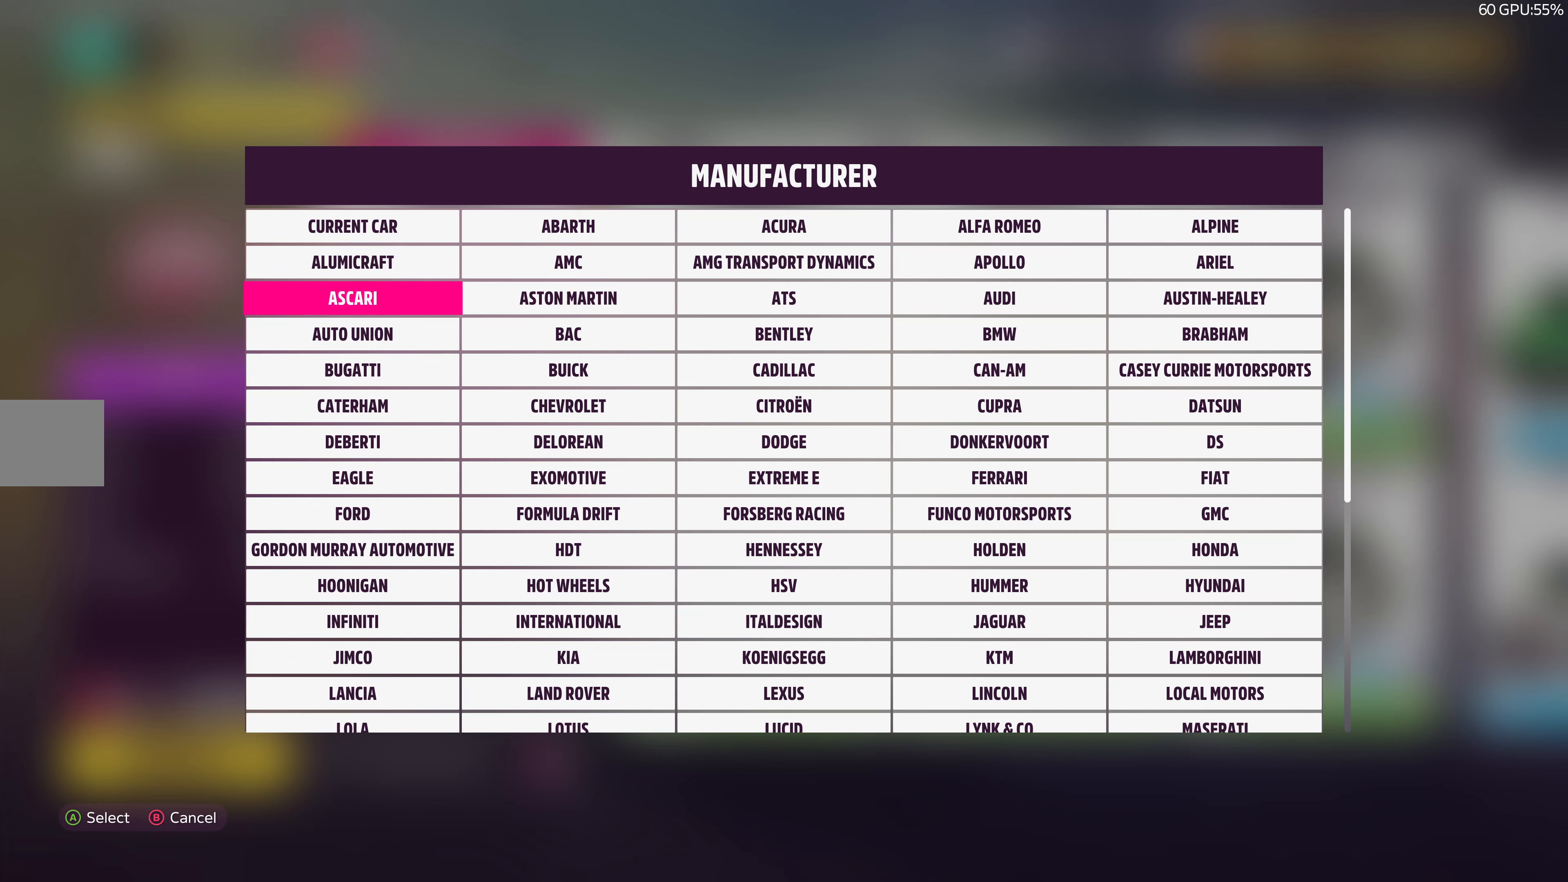
{"buttons": ["DPAD_DOWN"], "left_stick": "center", "right_stick": "center", "events": []}
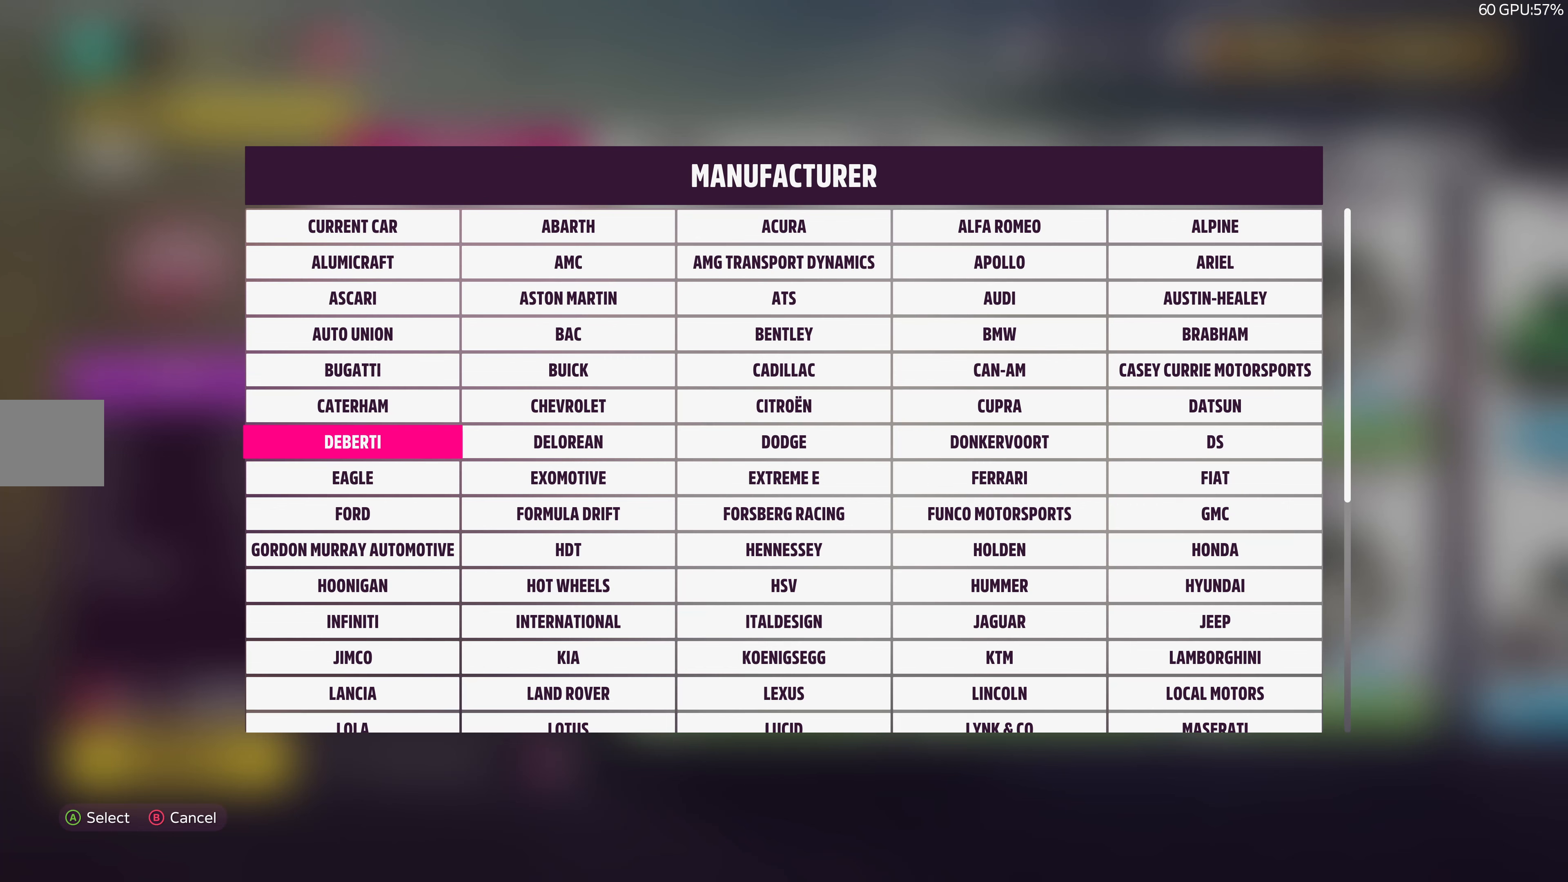
{"buttons": ["DPAD_DOWN"], "left_stick": "center", "right_stick": "center", "events": []}
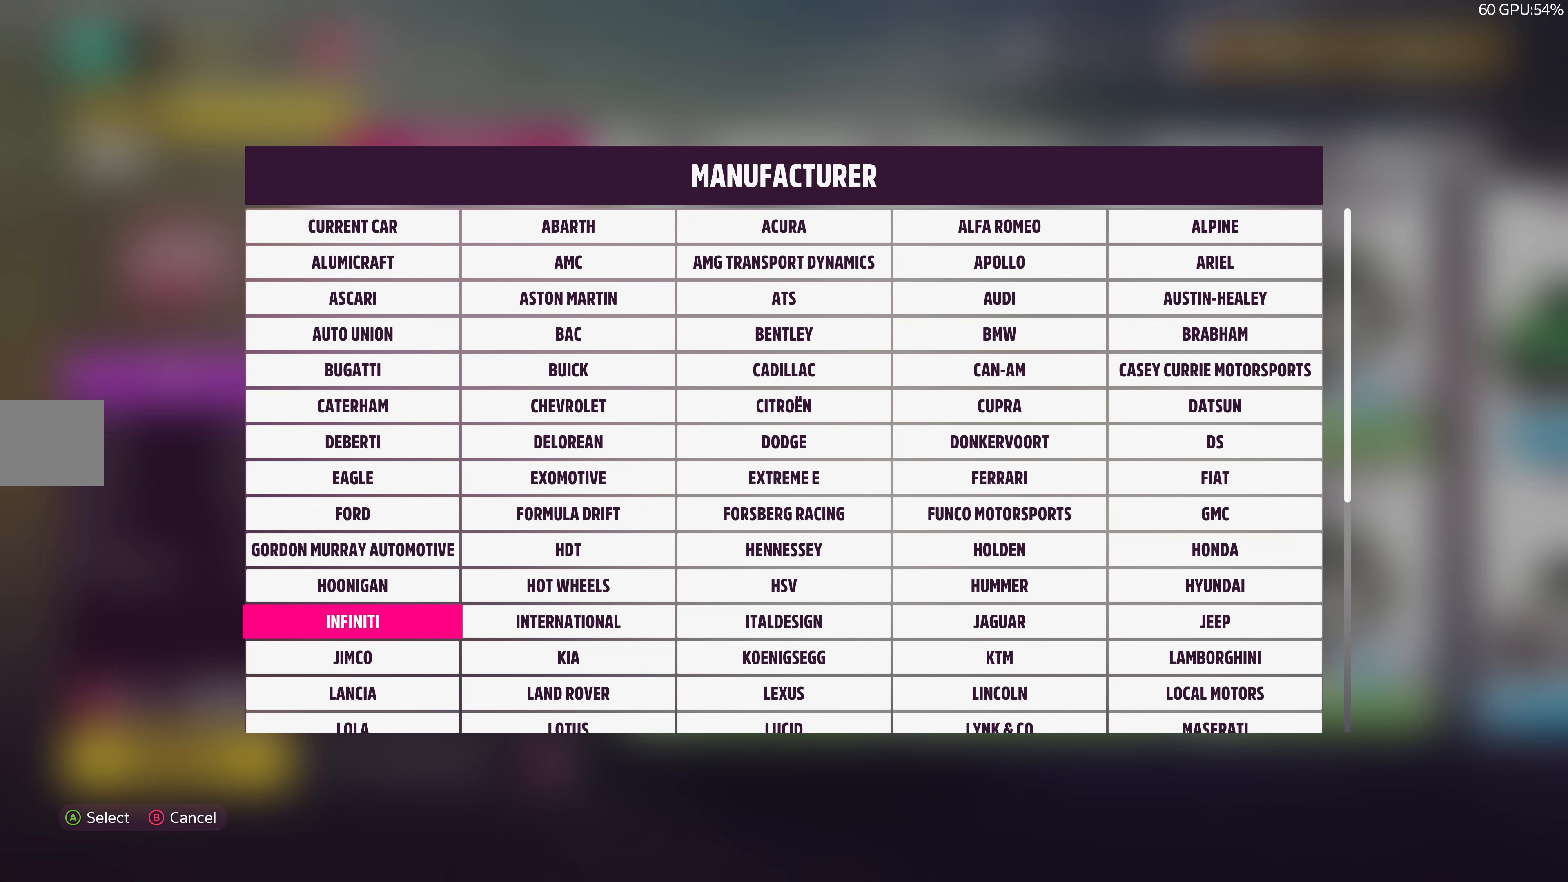
{"buttons": ["DPAD_DOWN"], "left_stick": "center", "right_stick": "center", "events": []}
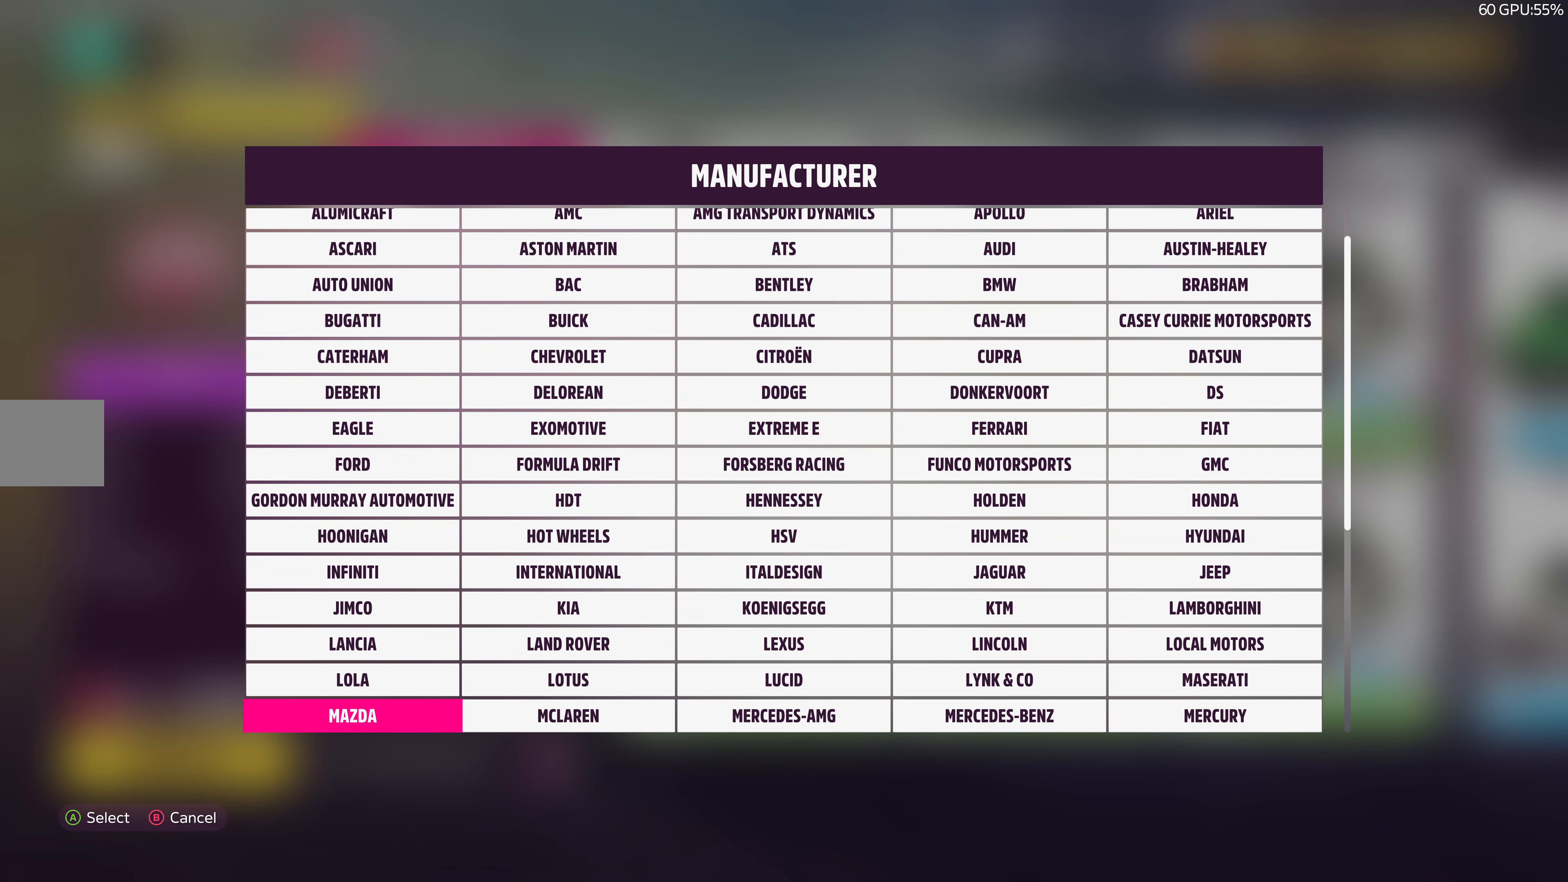
{"buttons": ["DPAD_DOWN"], "left_stick": "center", "right_stick": "center", "events": []}
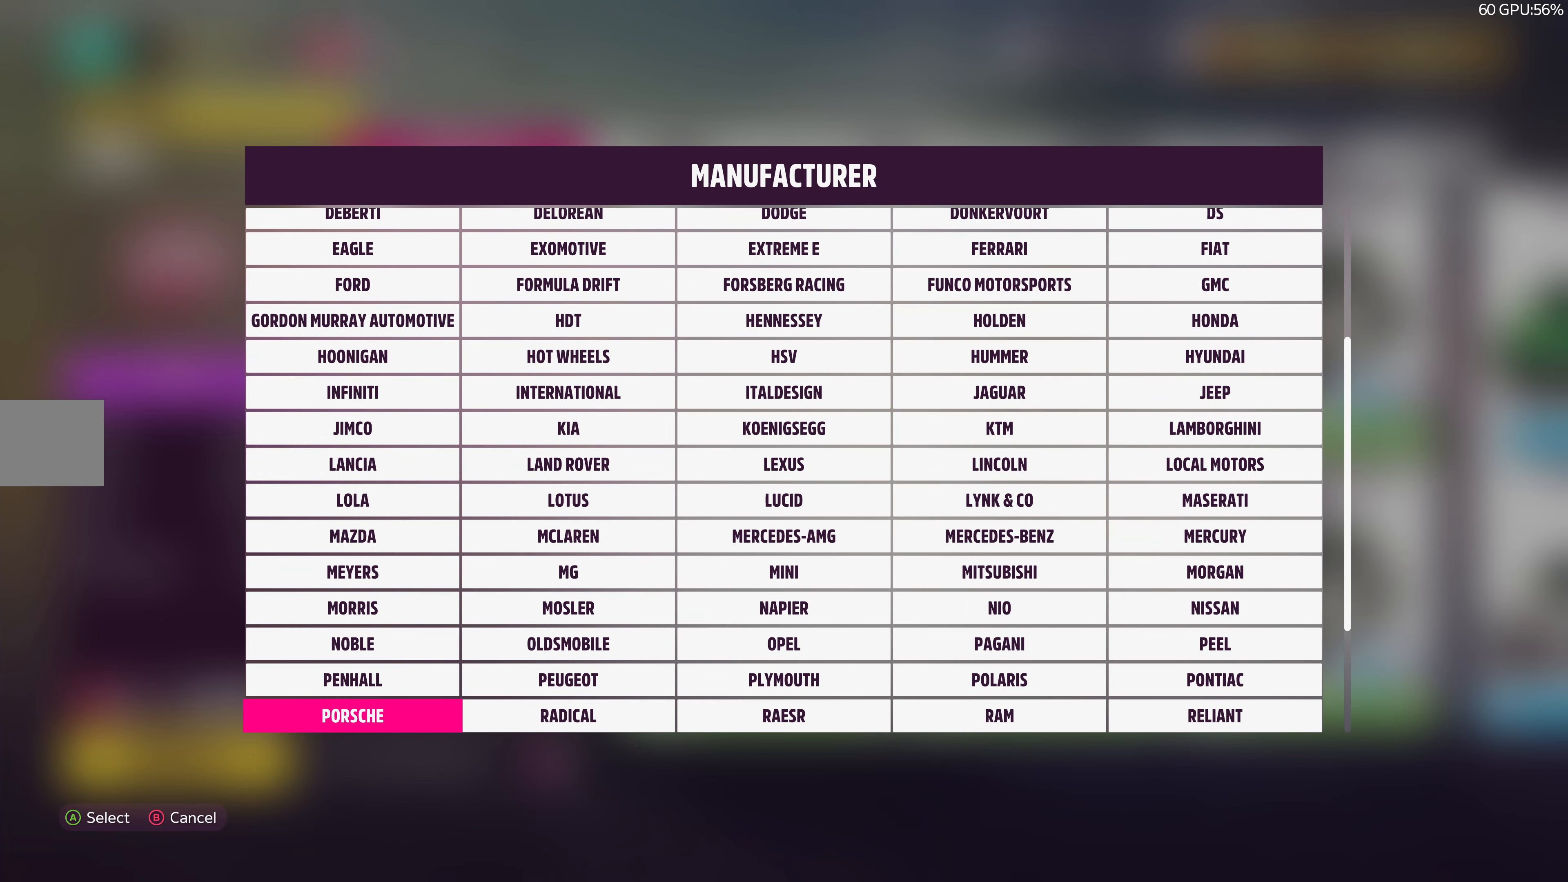
{"buttons": [], "left_stick": "center", "right_stick": "center", "events": [[16, "DPAD_DOWN", "up"]]}